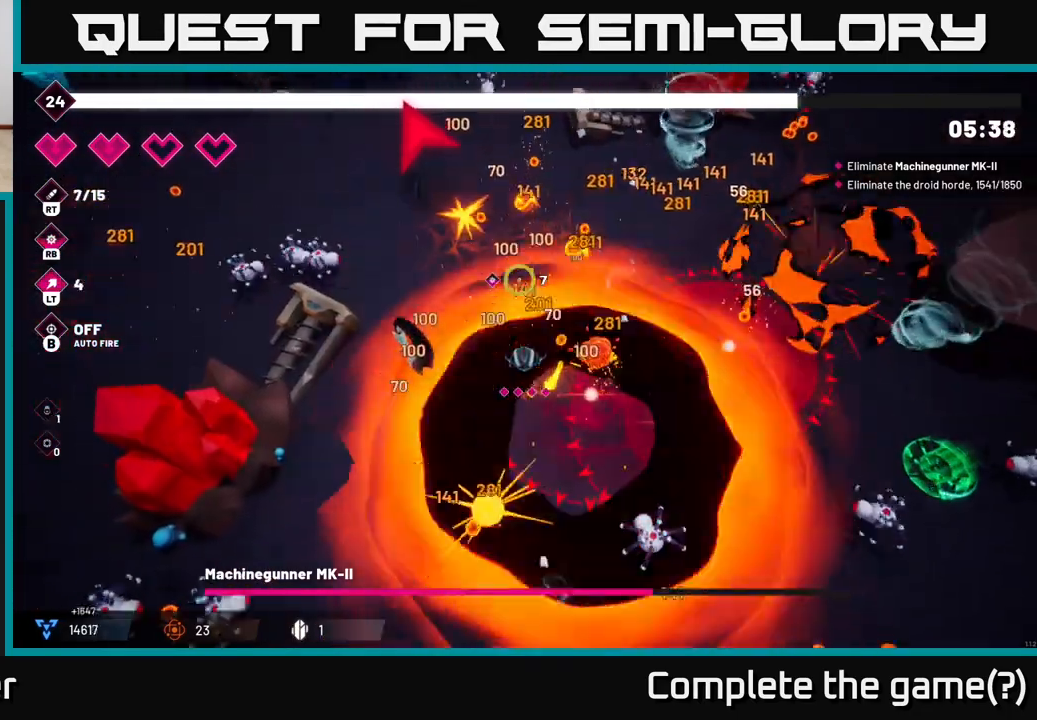
Gameplay with a controller (Xbox layout); each line is a JSON object with the inputs held at the frame after it. "events" lists button and stick changes between this image and that frame as [ms after this image, input, new state], when the widget could be followed in between. Not read: L3 R3.
{"buttons": ["R2"], "left_stick": "up", "right_stick": "up", "events": [[50, "left_stick", "up-left"], [183, "left_stick", "up"]]}
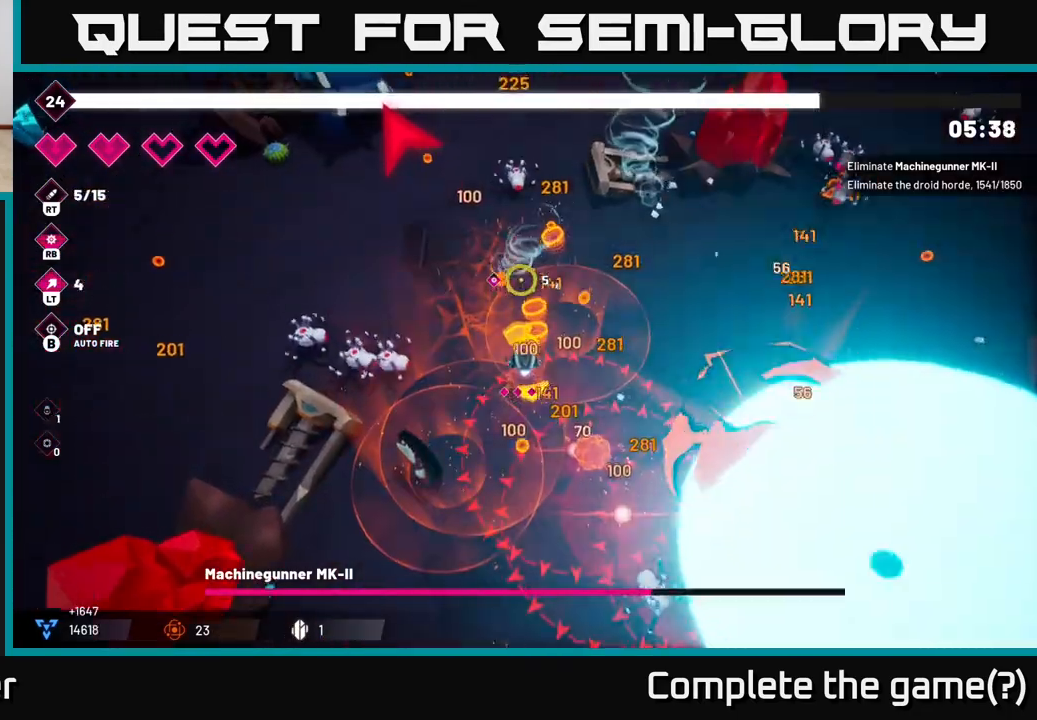
{"buttons": ["R2"], "left_stick": "up-left", "right_stick": "up", "events": [[67, "left_stick", "up-left"]]}
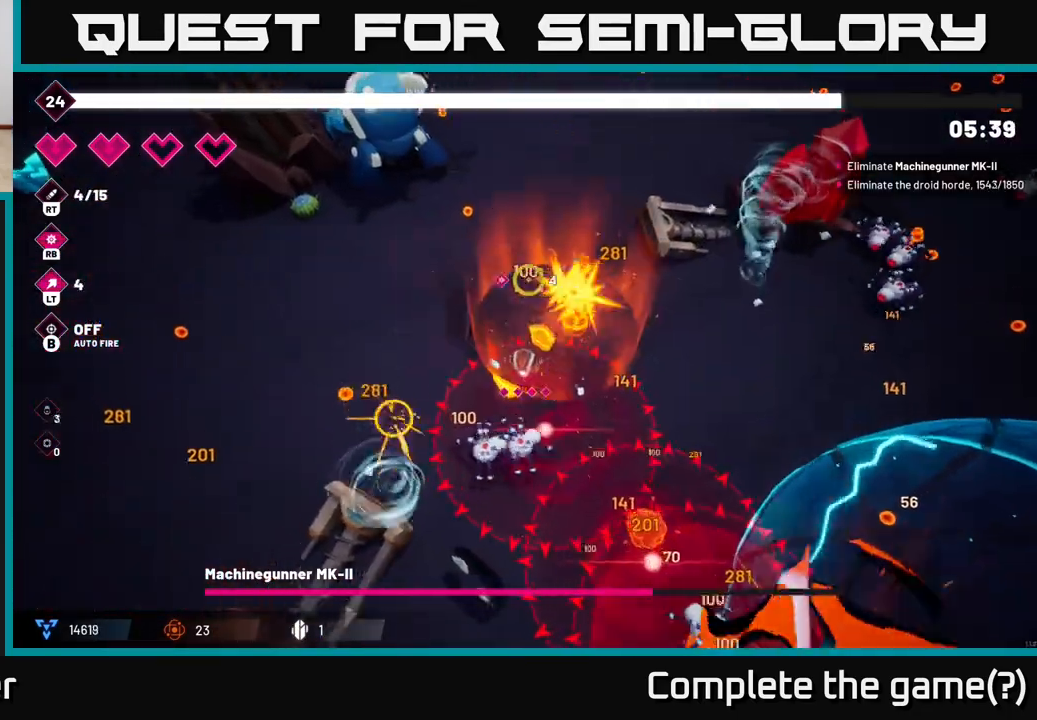
{"buttons": ["R2"], "left_stick": "down-left", "right_stick": "up", "events": [[50, "L2", "down"], [217, "L2", "up"], [317, "left_stick", "left"], [433, "left_stick", "down-left"]]}
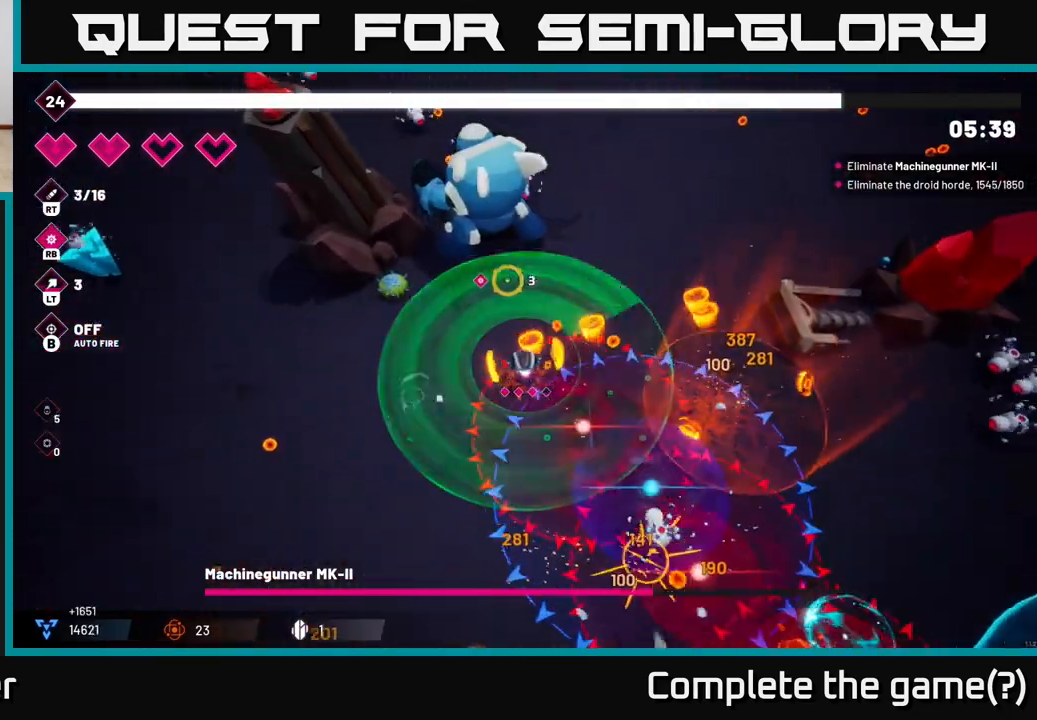
{"buttons": ["R2"], "left_stick": "up-right", "right_stick": "up", "events": [[17, "left_stick", "center"], [150, "left_stick", "right"], [250, "left_stick", "up-right"]]}
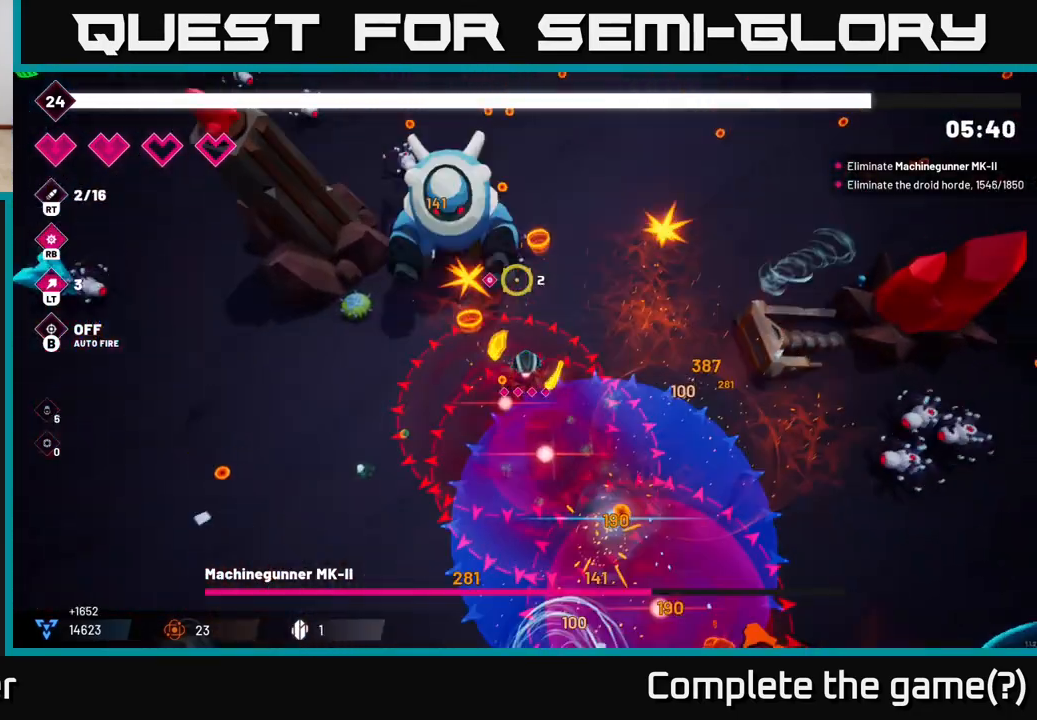
{"buttons": ["R2"], "left_stick": "up-right", "right_stick": "left", "events": [[83, "right_stick", "up-left"], [483, "right_stick", "left"]]}
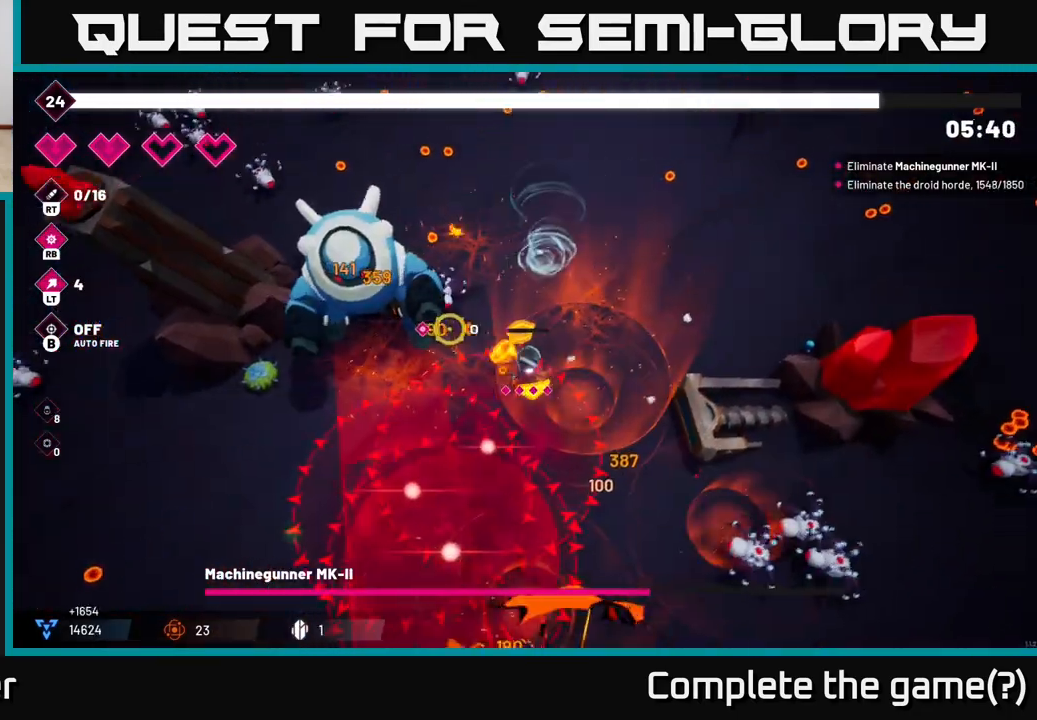
{"buttons": ["R2"], "left_stick": "up", "right_stick": "left", "events": [[300, "left_stick", "up-left"], [450, "left_stick", "up"]]}
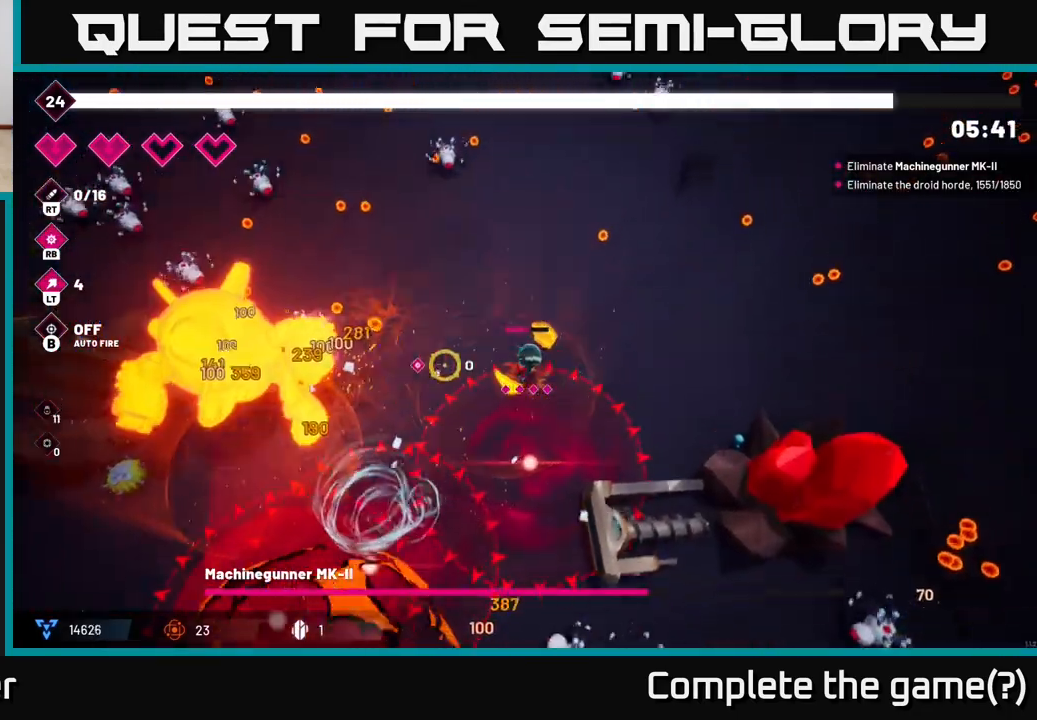
{"buttons": ["R2"], "left_stick": "left", "right_stick": "down-left", "events": [[200, "left_stick", "left"], [500, "right_stick", "down-left"]]}
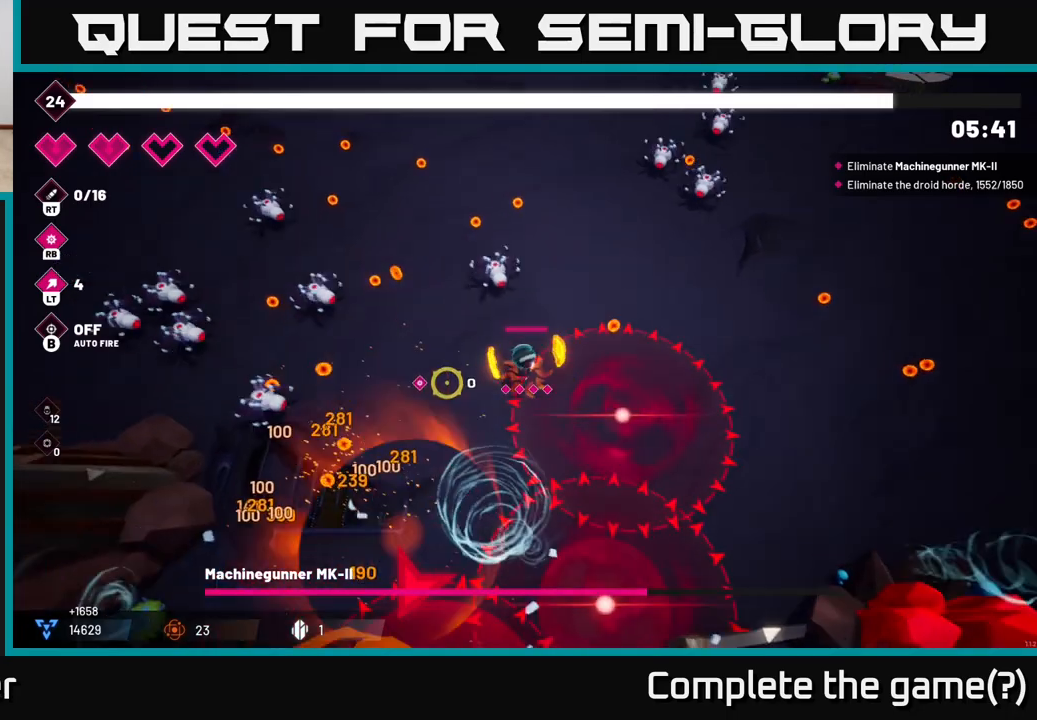
{"buttons": ["R2"], "left_stick": "up-left", "right_stick": "down-left", "events": [[67, "left_stick", "up-left"], [350, "L2", "down"], [500, "L2", "up"]]}
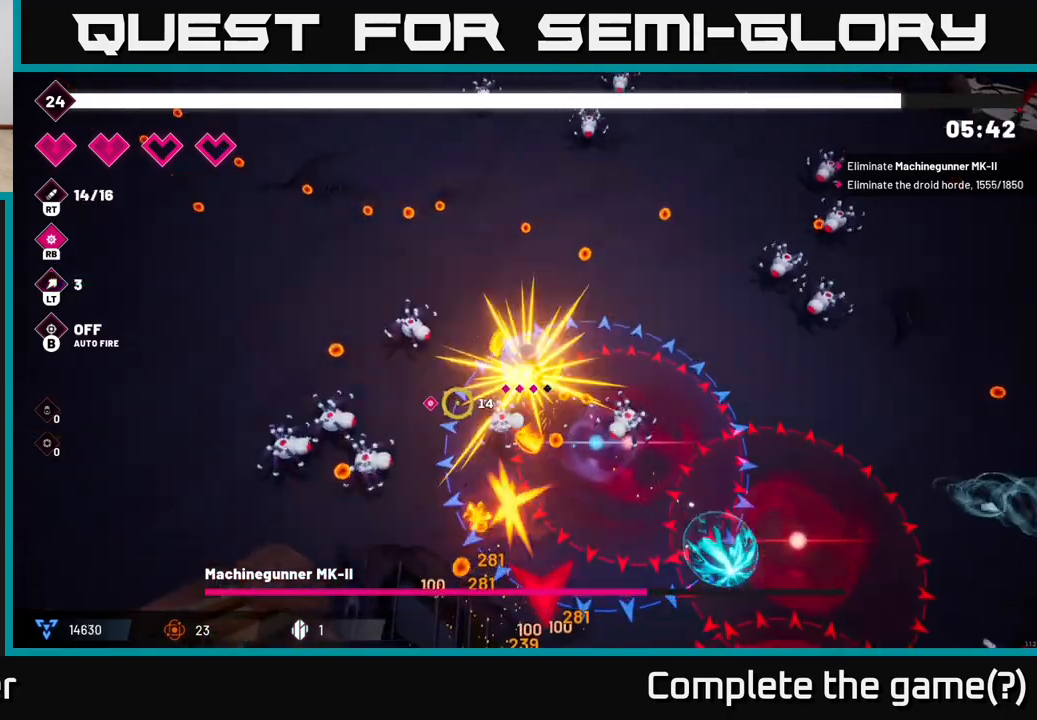
{"buttons": ["R2"], "left_stick": "left", "right_stick": "down", "events": [[100, "L2", "down"], [200, "right_stick", "down"], [217, "L2", "up"], [400, "left_stick", "left"]]}
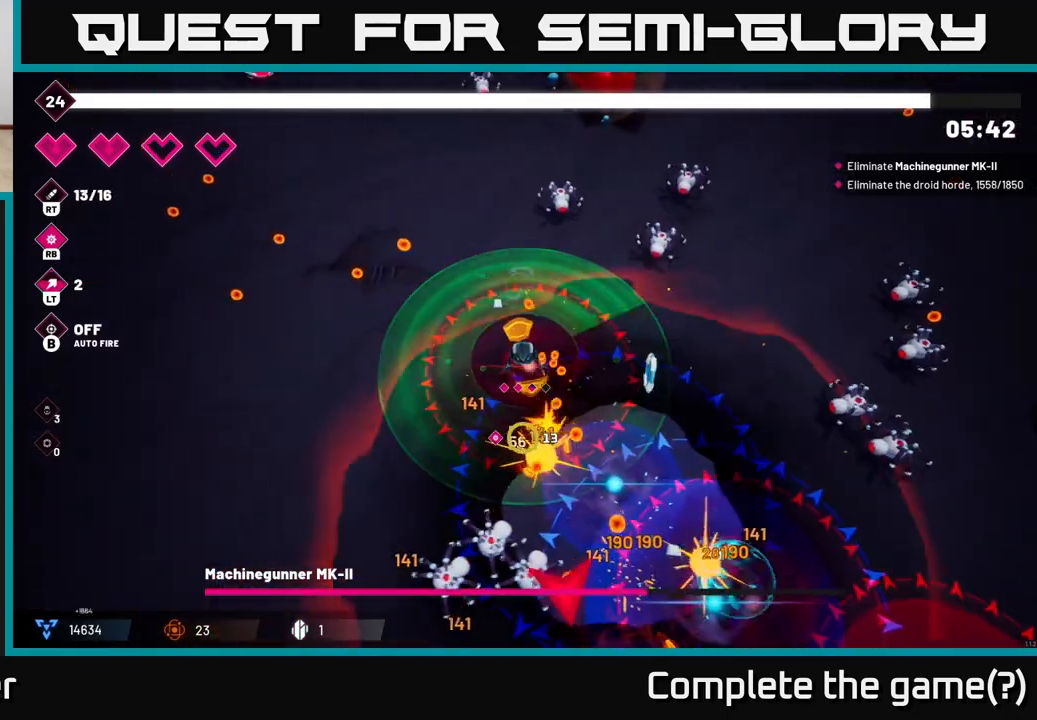
{"buttons": ["R2"], "left_stick": "up-left", "right_stick": "down-right", "events": [[183, "left_stick", "up-left"], [217, "right_stick", "down-right"]]}
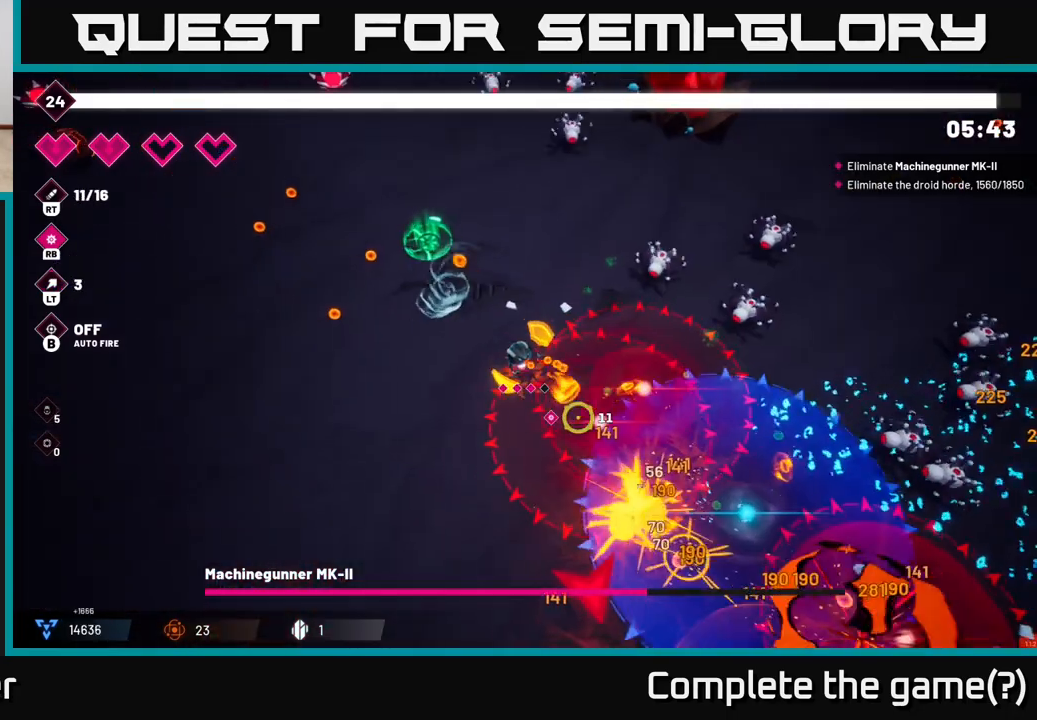
{"buttons": ["R2"], "left_stick": "down-left", "right_stick": "down-right", "events": [[50, "left_stick", "left"], [250, "left_stick", "down-left"]]}
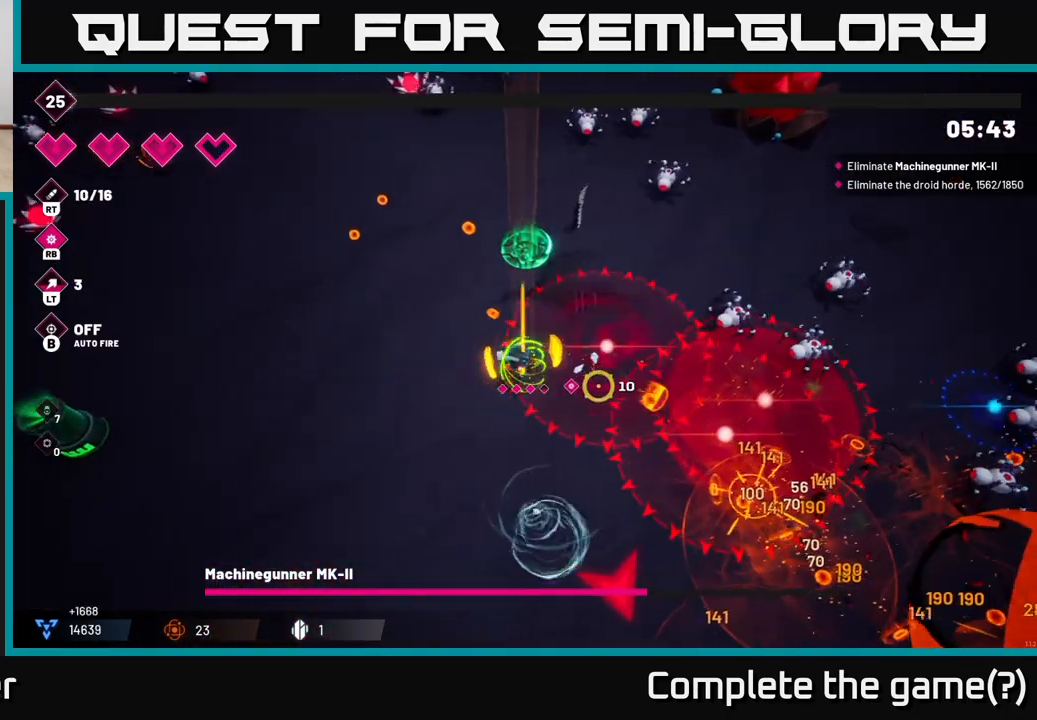
{"buttons": [], "left_stick": "center", "right_stick": "center", "events": [[367, "right_stick", "center"], [383, "R2", "up"], [433, "left_stick", "center"]]}
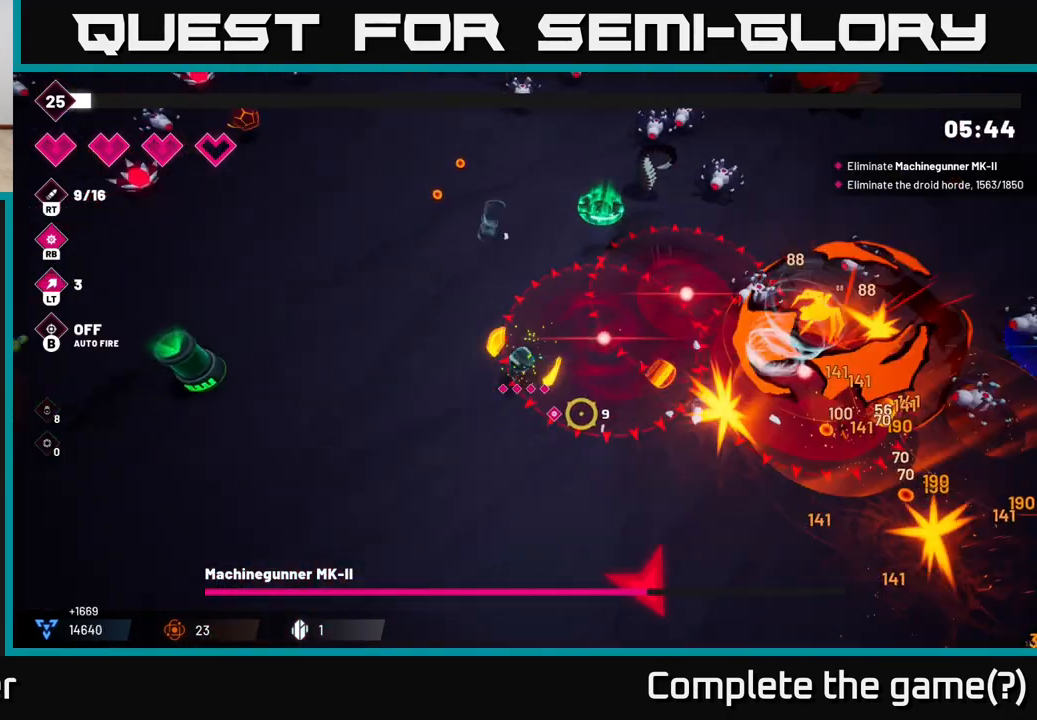
{"buttons": [], "left_stick": "down-left", "right_stick": "center", "events": [[400, "left_stick", "down-left"]]}
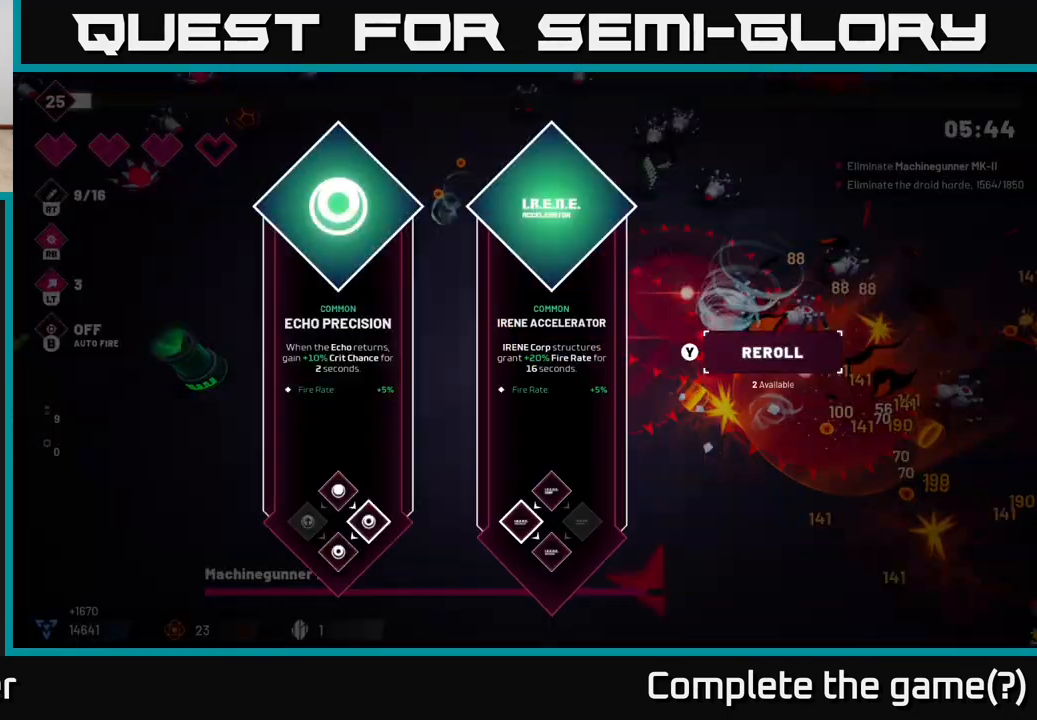
{"buttons": [], "left_stick": "center", "right_stick": "center", "events": [[33, "left_stick", "center"]]}
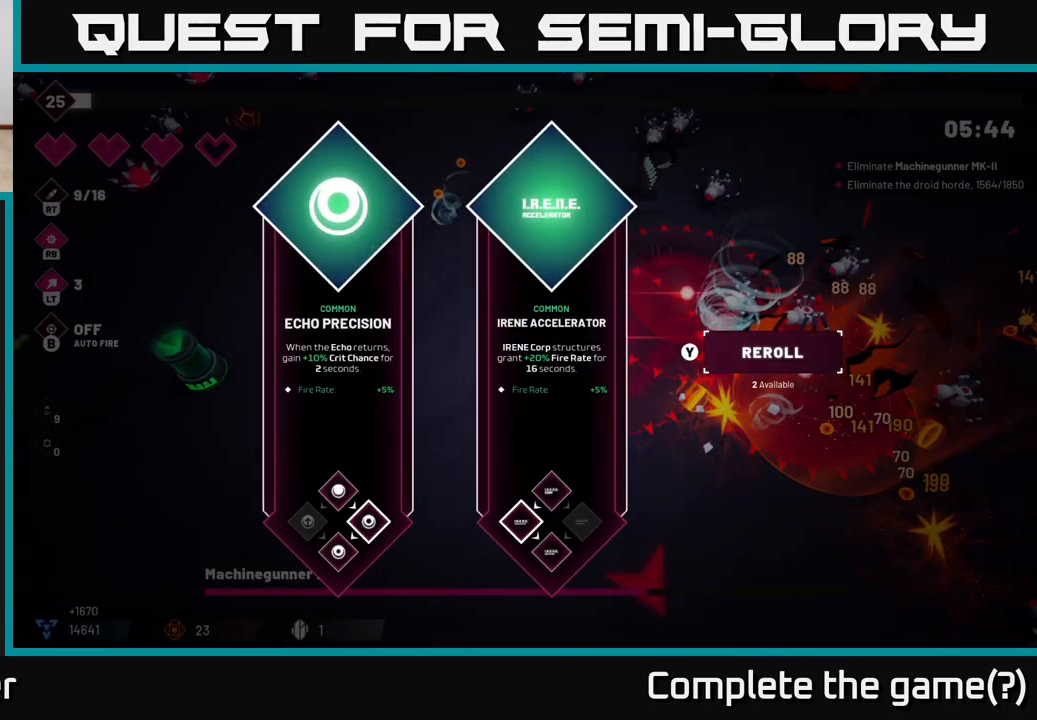
{"buttons": [], "left_stick": "center", "right_stick": "center", "events": []}
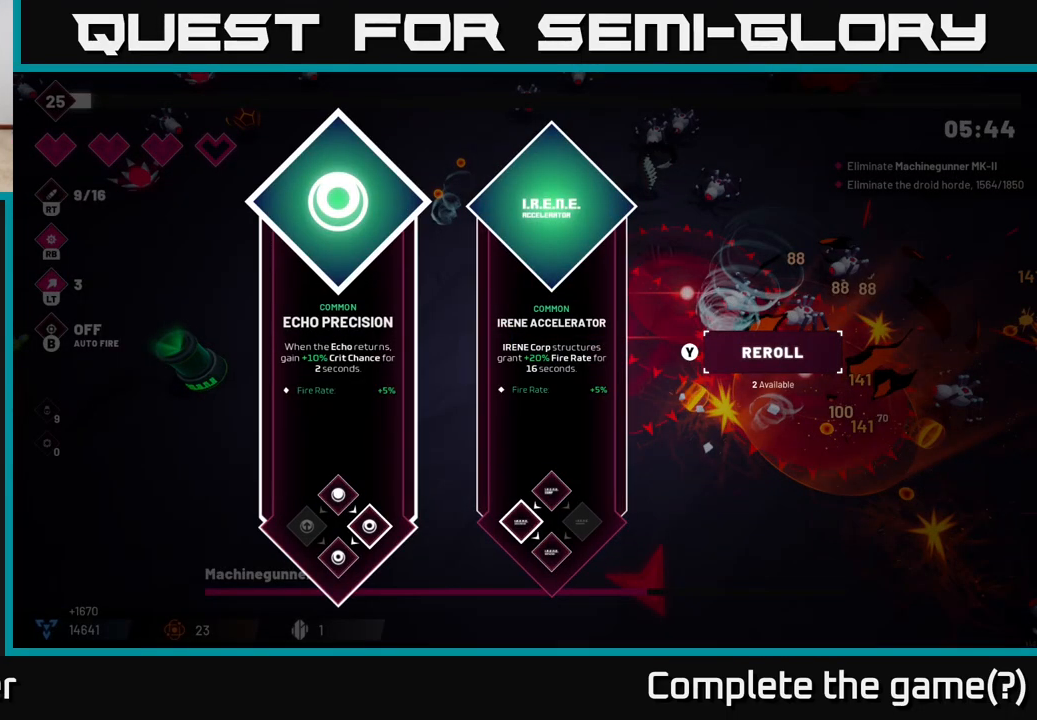
{"buttons": [], "left_stick": "center", "right_stick": "center", "events": []}
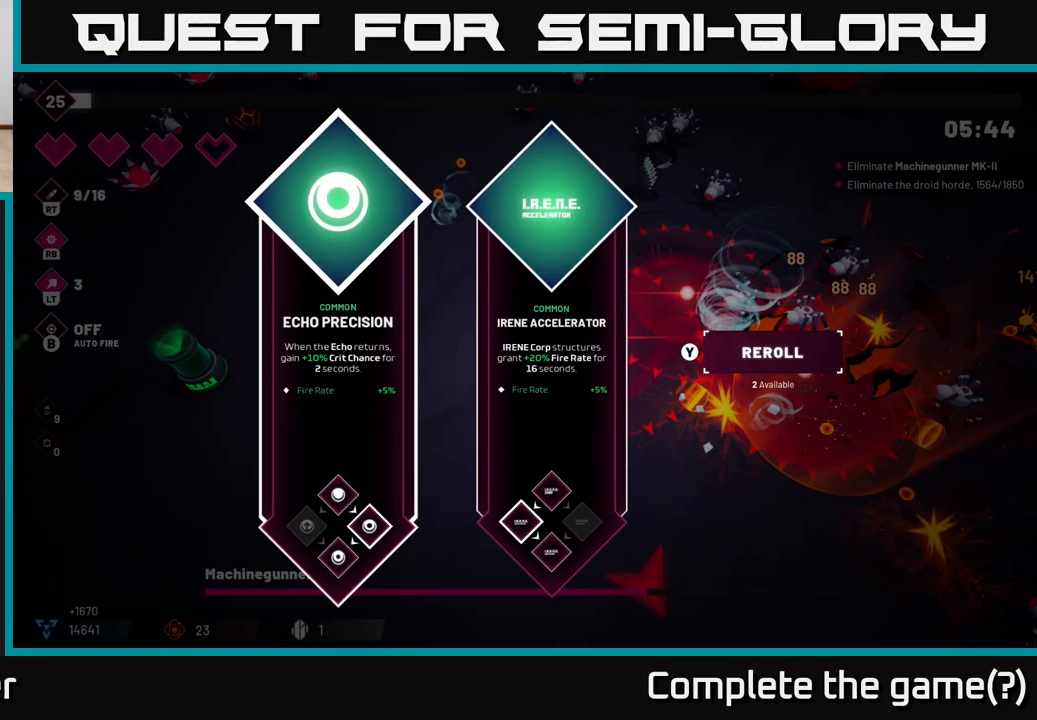
{"buttons": [], "left_stick": "right", "right_stick": "center", "events": [[383, "left_stick", "right"]]}
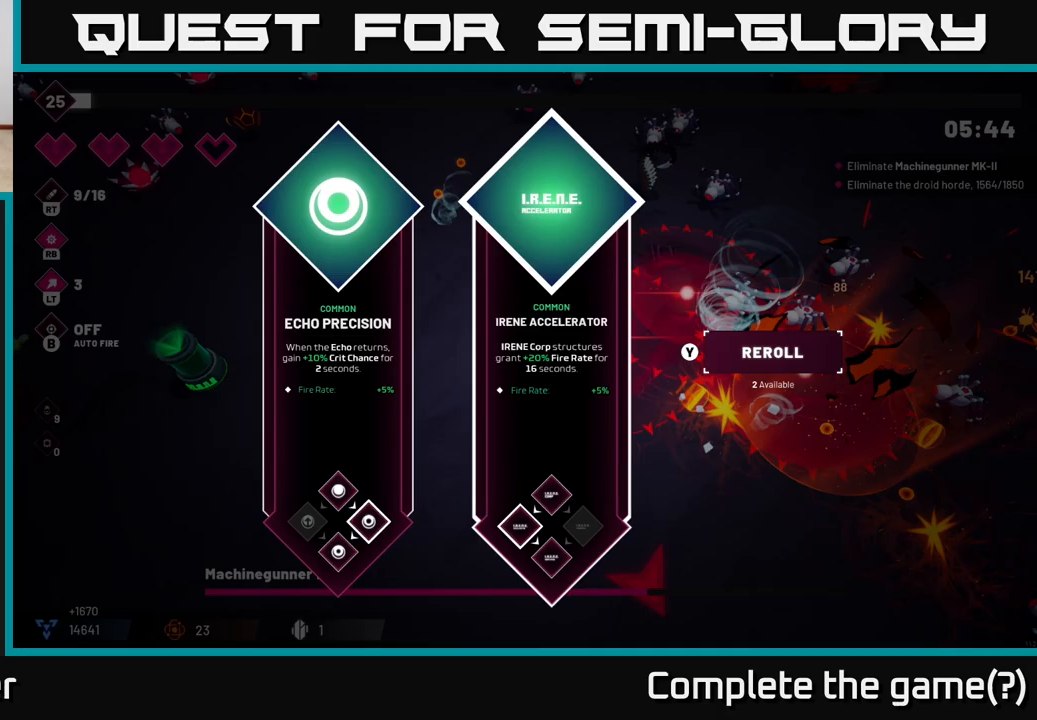
{"buttons": [], "left_stick": "center", "right_stick": "center", "events": [[67, "left_stick", "center"], [267, "left_stick", "left"], [500, "left_stick", "center"]]}
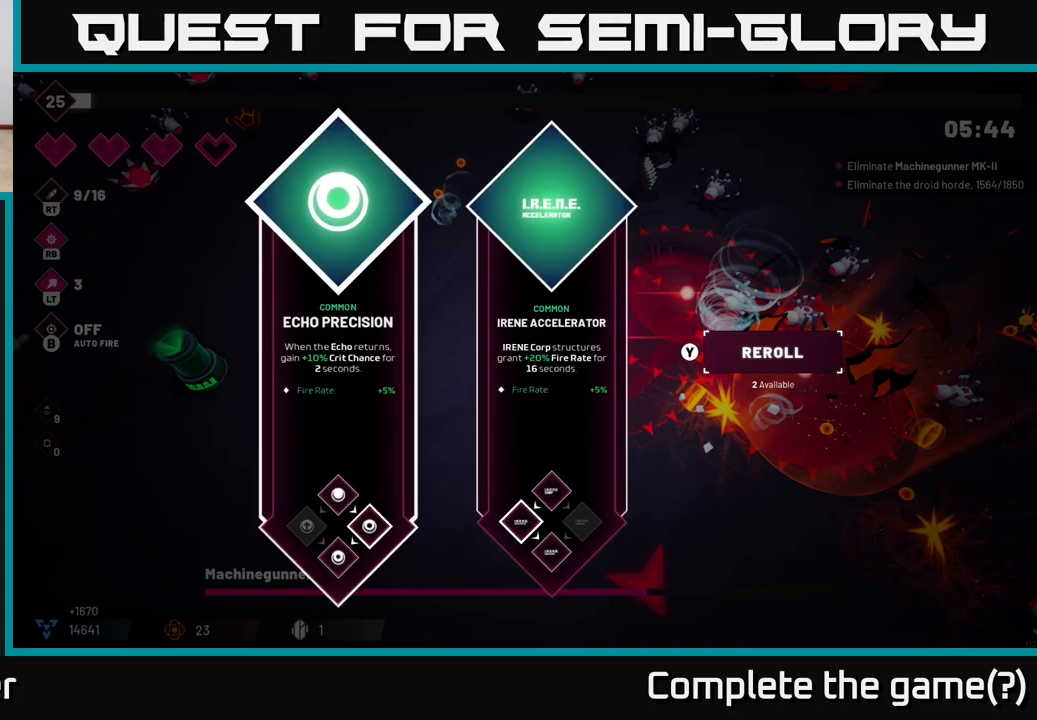
{"buttons": [], "left_stick": "left", "right_stick": "left", "events": [[83, "left_stick", "right"], [267, "A", "down"], [317, "left_stick", "left"], [333, "A", "up"], [450, "right_stick", "left"]]}
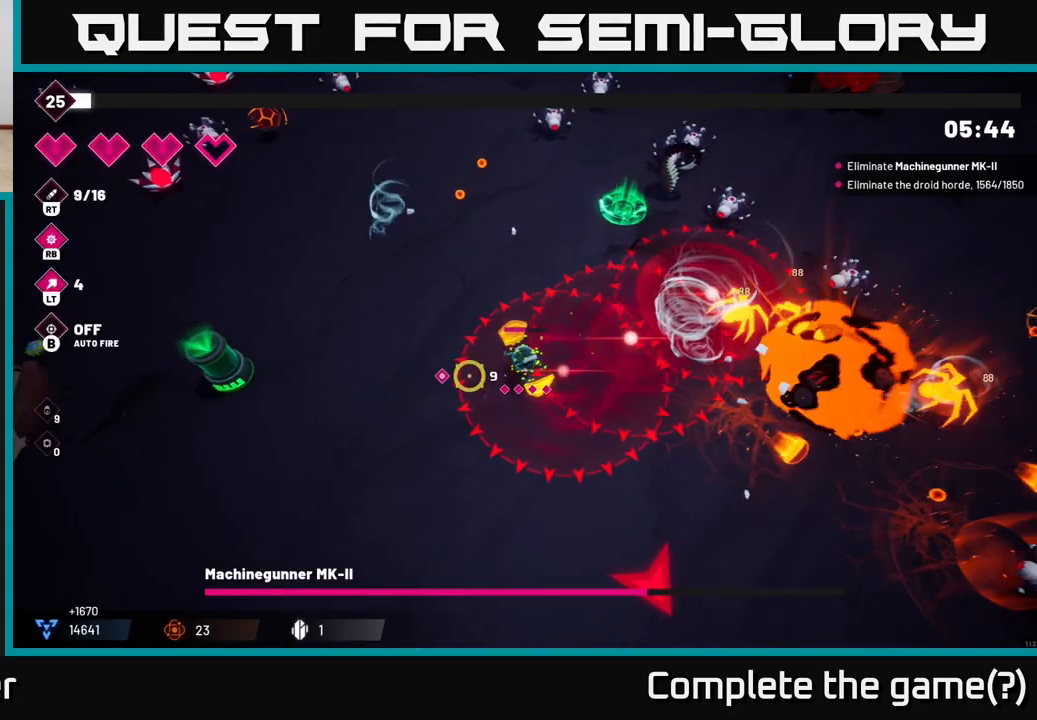
{"buttons": ["R2"], "left_stick": "left", "right_stick": "left", "events": [[83, "R2", "down"]]}
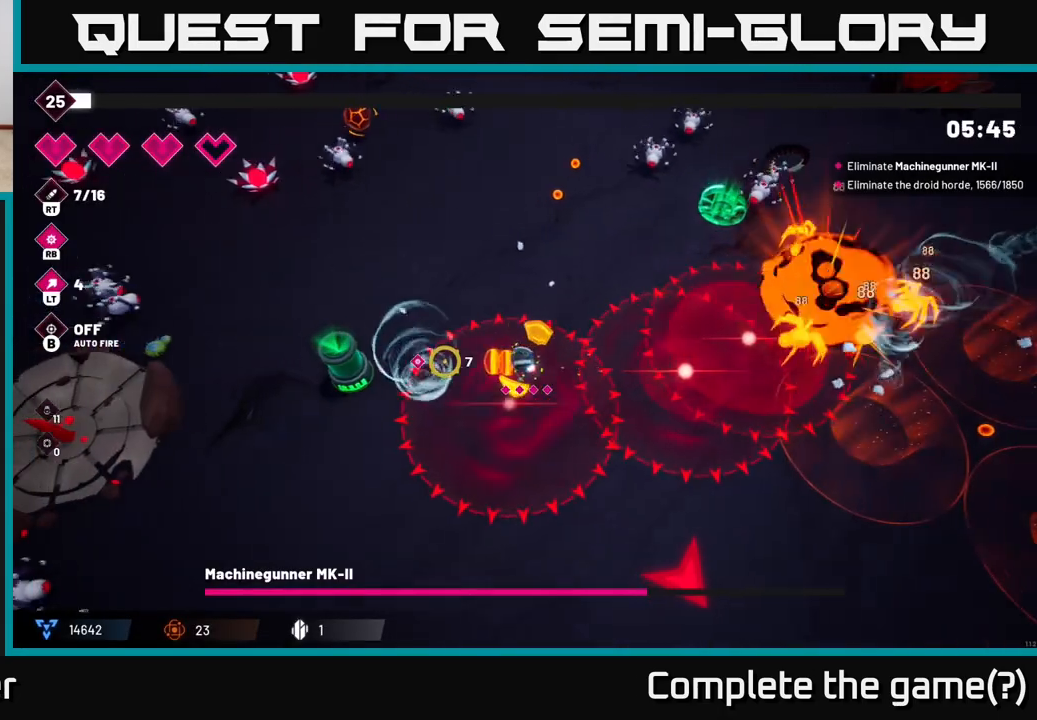
{"buttons": ["R2"], "left_stick": "left", "right_stick": "left", "events": []}
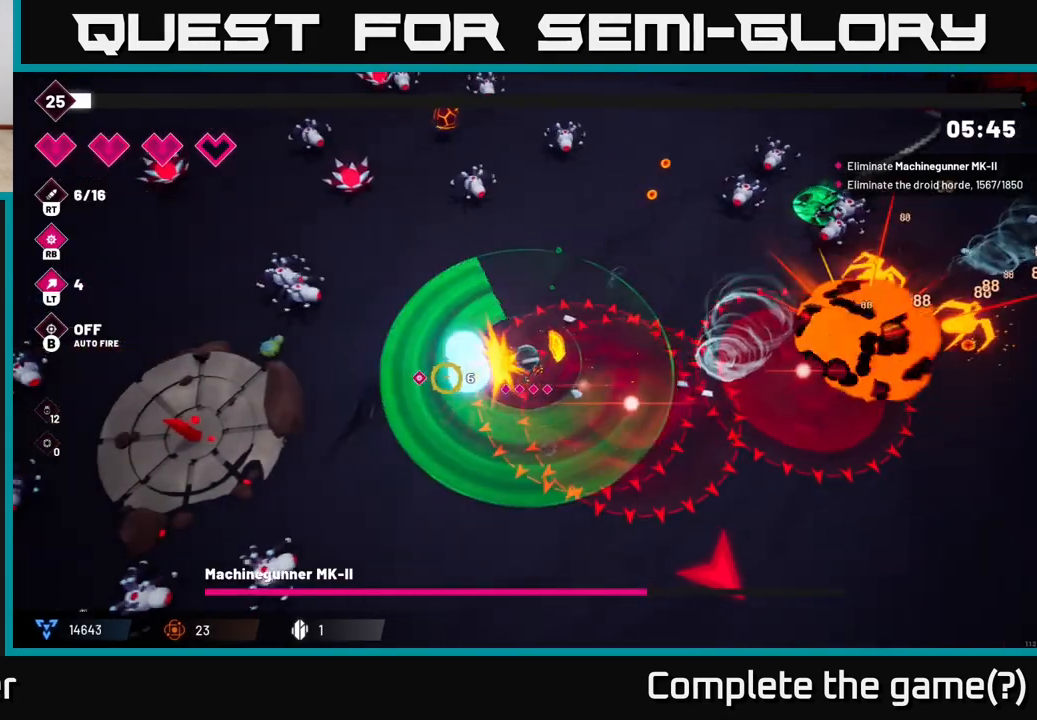
{"buttons": ["L2"], "left_stick": "down-right", "right_stick": "right", "events": [[67, "R2", "up"], [100, "right_stick", "down"], [117, "left_stick", "down"], [183, "right_stick", "down-right"], [200, "left_stick", "down-right"], [333, "L2", "down"], [350, "right_stick", "right"]]}
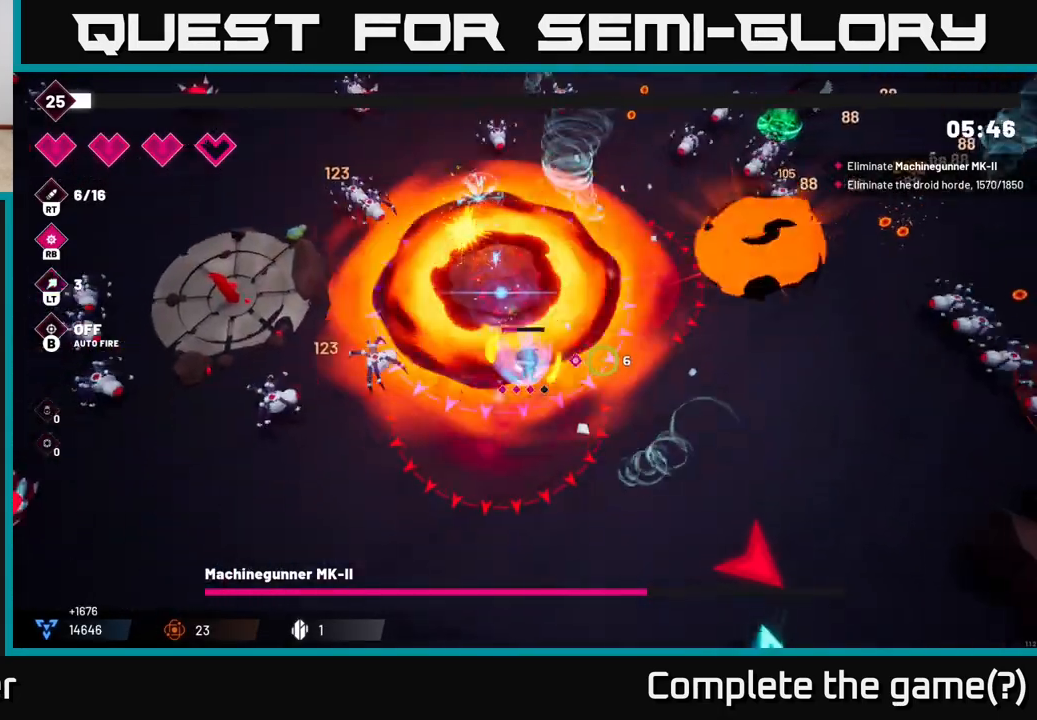
{"buttons": ["R2"], "left_stick": "down-right", "right_stick": "down-right", "events": [[50, "L2", "up"], [400, "right_stick", "down-right"], [483, "R2", "down"]]}
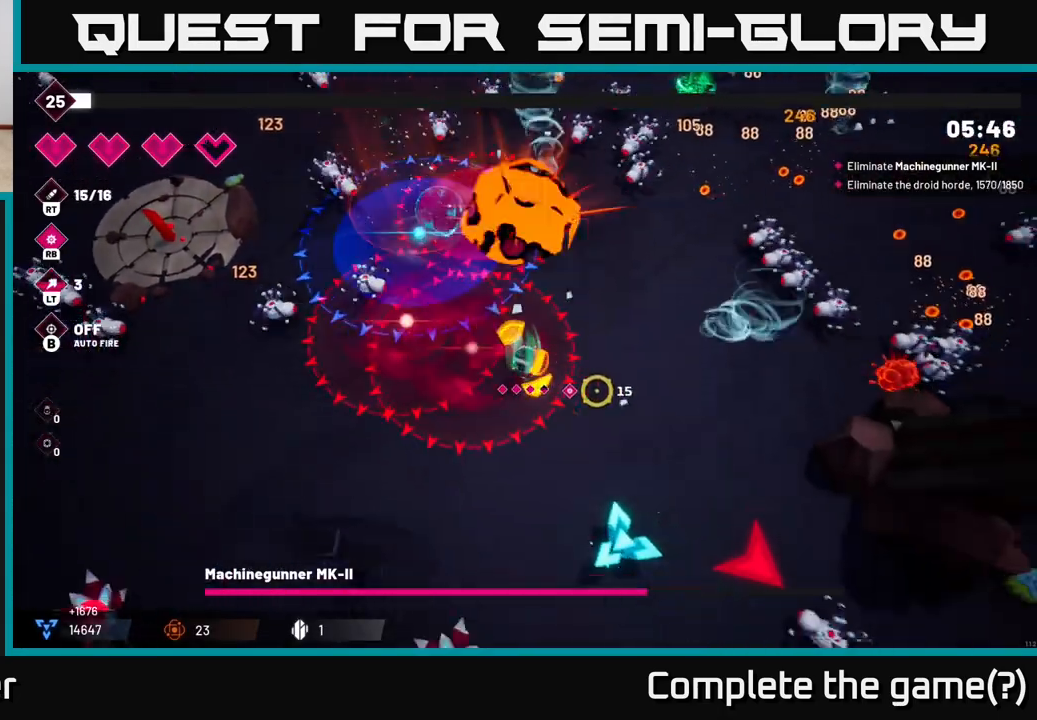
{"buttons": ["R2"], "left_stick": "down-left", "right_stick": "down", "events": [[183, "right_stick", "down"], [350, "left_stick", "down-left"]]}
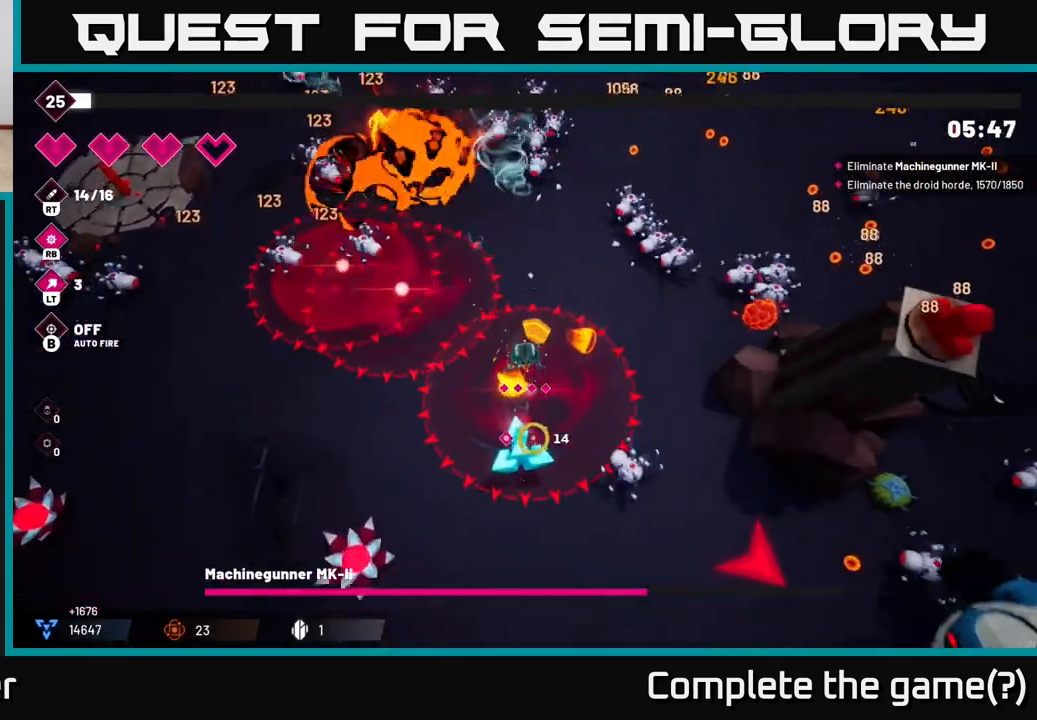
{"buttons": ["R2"], "left_stick": "down-right", "right_stick": "right", "events": [[100, "right_stick", "down-right"], [233, "left_stick", "down"], [400, "left_stick", "down-right"], [400, "right_stick", "right"]]}
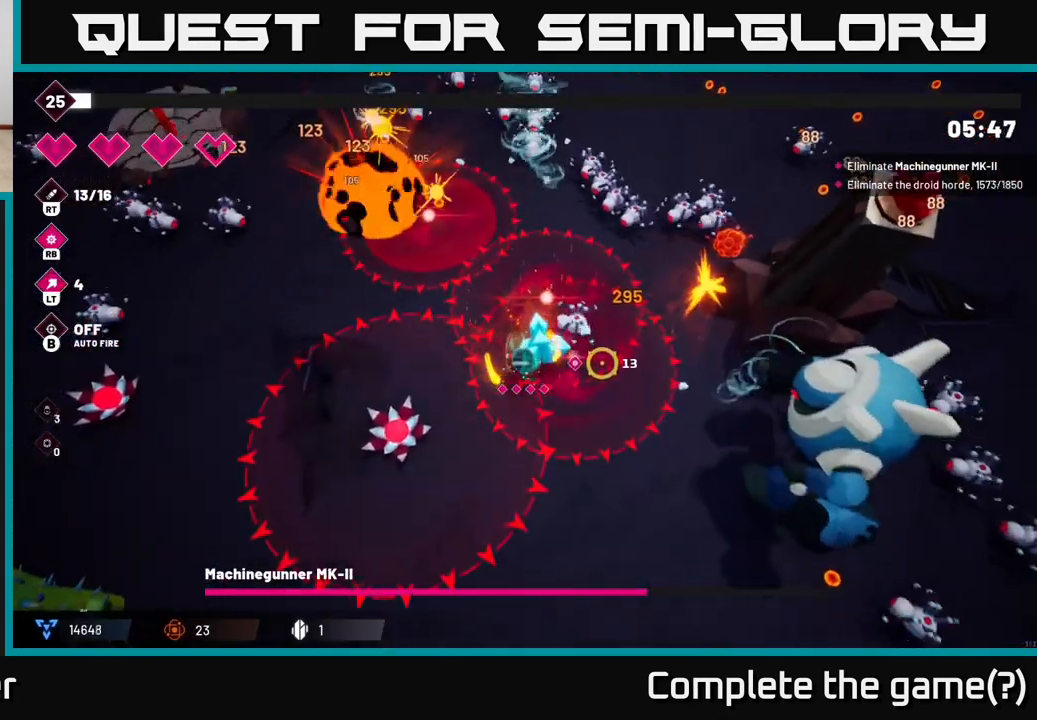
{"buttons": ["R2"], "left_stick": "down", "right_stick": "right", "events": [[67, "R2", "up"], [133, "R2", "down"], [283, "left_stick", "down"]]}
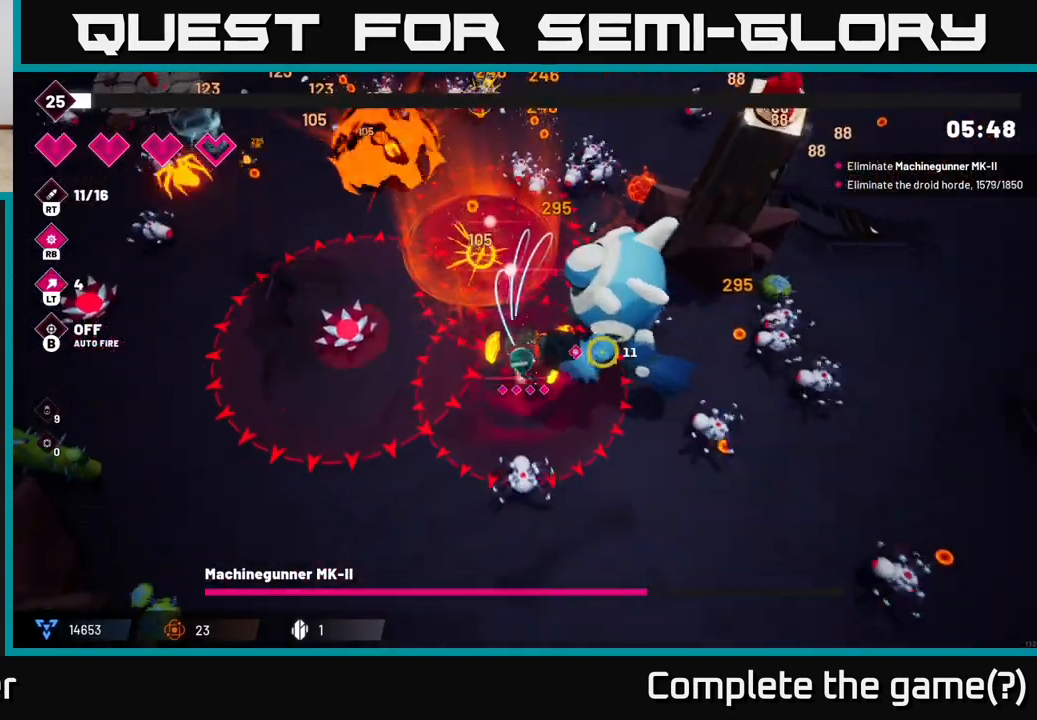
{"buttons": ["R2"], "left_stick": "down-right", "right_stick": "up-left", "events": [[33, "right_stick", "up-right"], [150, "L2", "down"], [167, "left_stick", "right"], [300, "right_stick", "up"], [317, "left_stick", "down-right"], [333, "L2", "up"], [433, "right_stick", "up-left"]]}
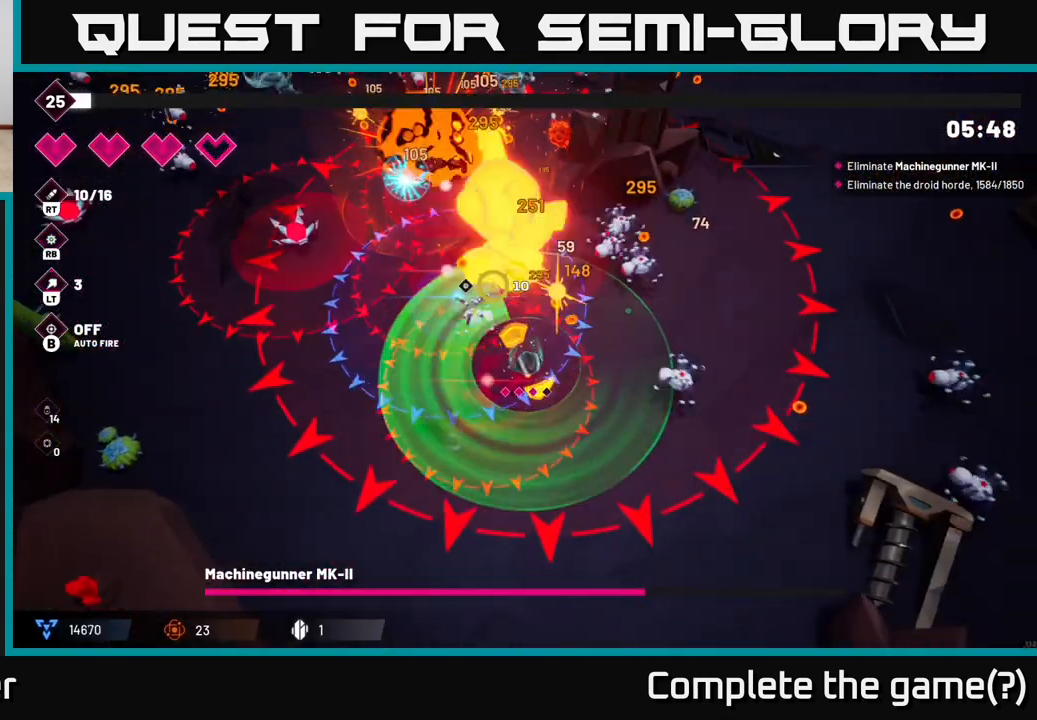
{"buttons": ["R2"], "left_stick": "down-right", "right_stick": "up-left", "events": [[150, "L2", "down"], [300, "L2", "up"]]}
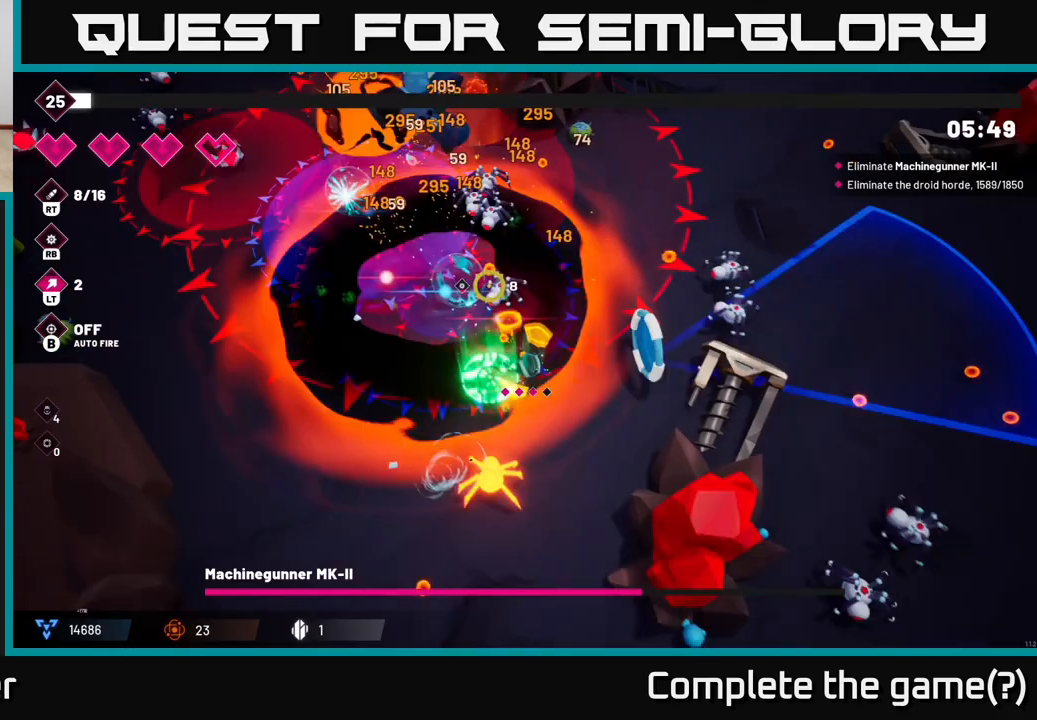
{"buttons": ["R2"], "left_stick": "down-left", "right_stick": "up-left", "events": [[150, "left_stick", "right"], [317, "left_stick", "down"], [383, "left_stick", "down-left"]]}